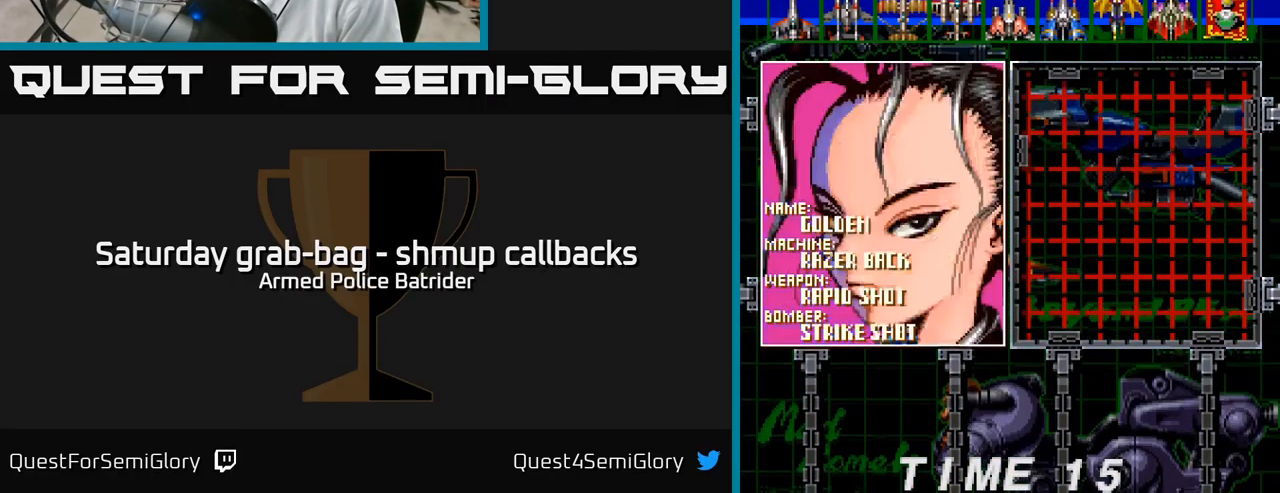
Gameplay with a controller (Xbox layout); each line is a JSON object with the inputs held at the frame after it. "events" lists button and stick changes between this image and that frame as [ms after this image, input, new state], when the widget could be followed in between.
{"buttons": [], "left_stick": "center", "right_stick": "center", "events": [[50, "DPAD_LEFT", "up"]]}
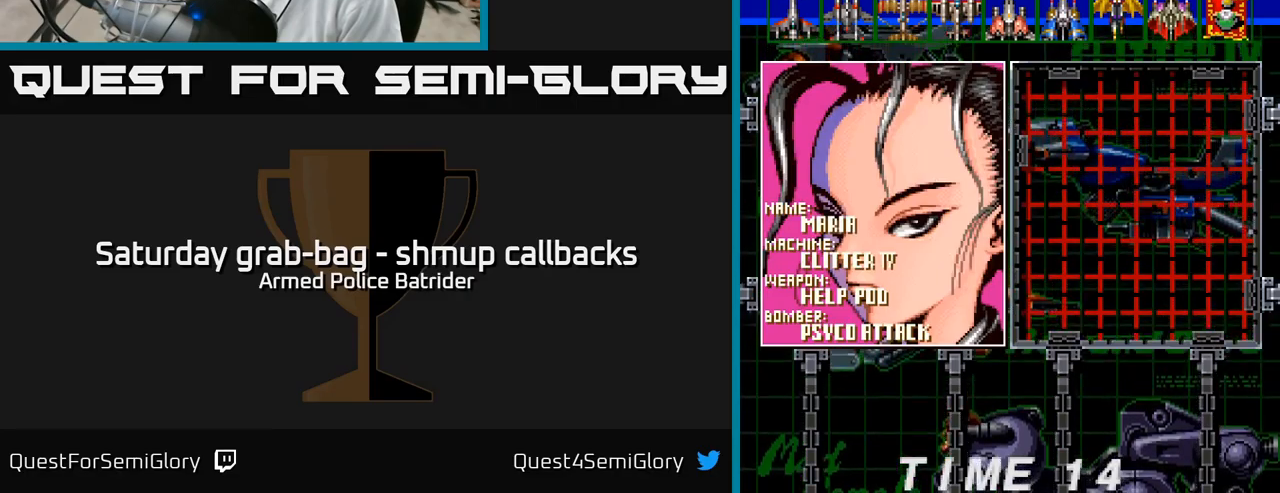
{"buttons": [], "left_stick": "center", "right_stick": "center", "events": []}
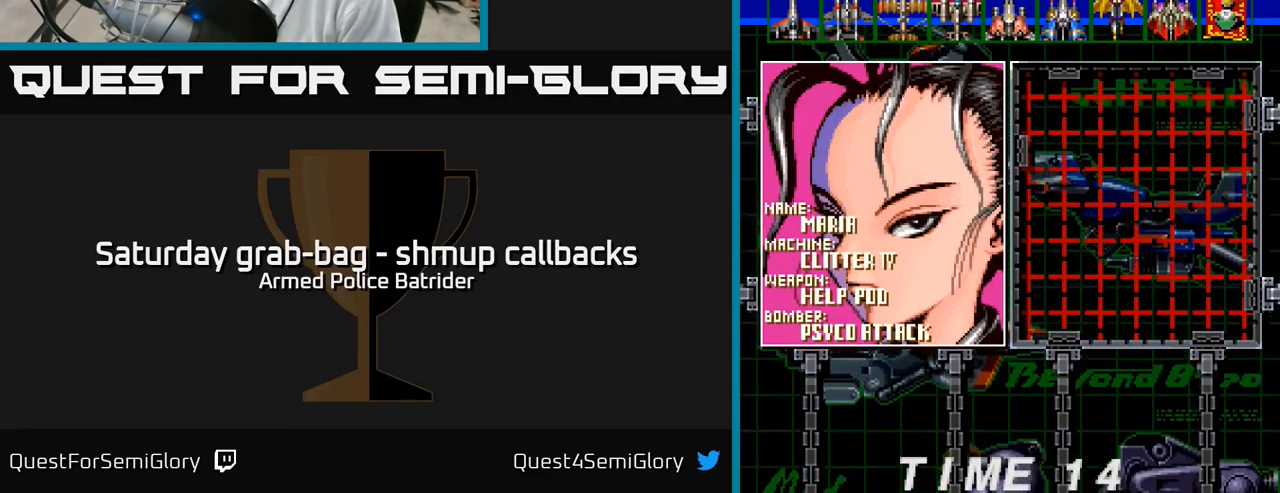
{"buttons": [], "left_stick": "center", "right_stick": "center", "events": []}
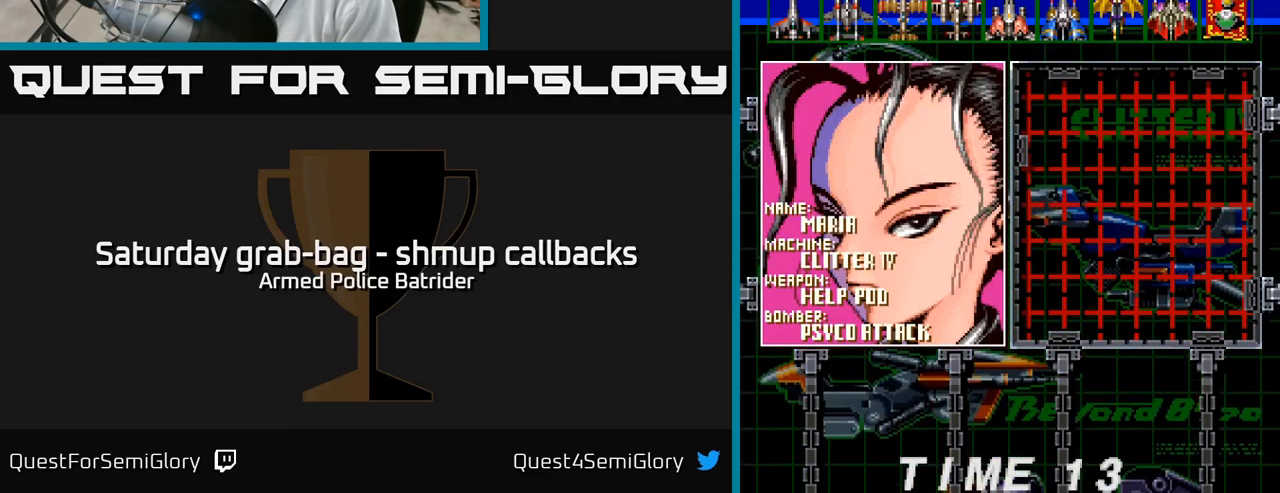
{"buttons": [], "left_stick": "center", "right_stick": "center", "events": [[350, "X", "down"], [433, "X", "up"]]}
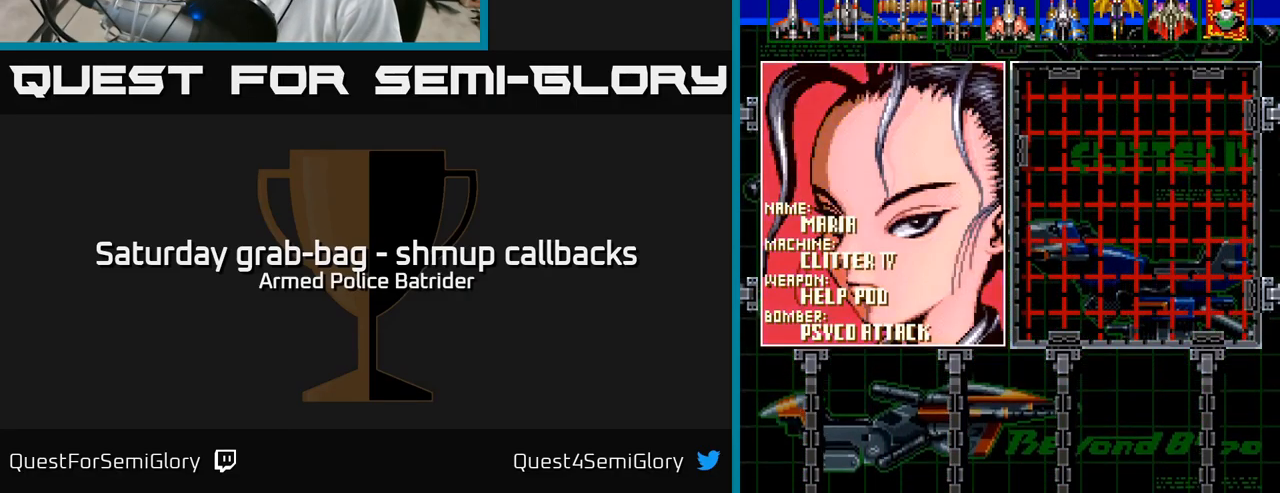
{"buttons": [], "left_stick": "center", "right_stick": "center", "events": []}
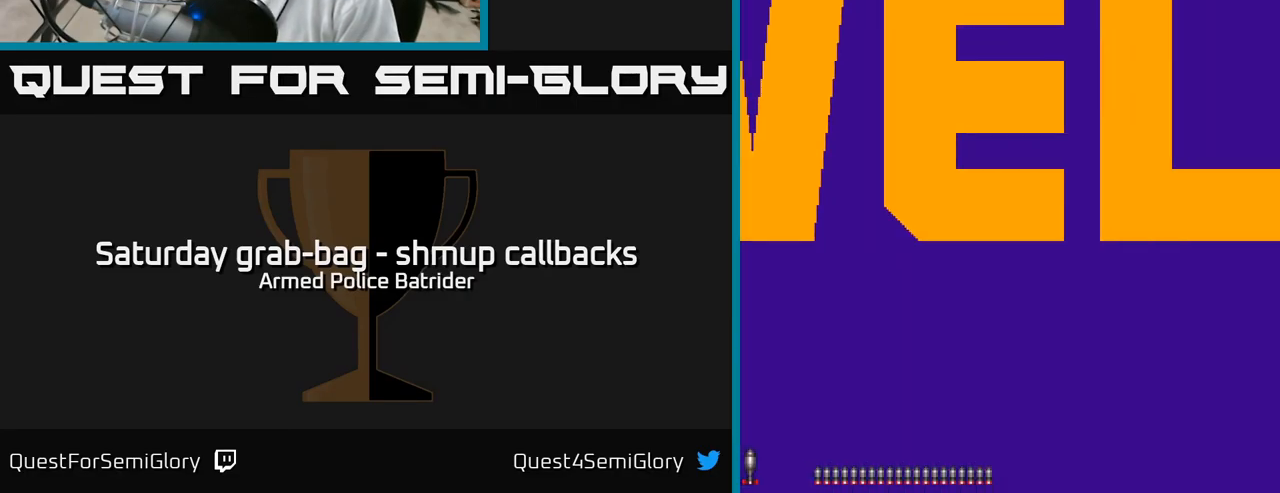
{"buttons": [], "left_stick": "center", "right_stick": "center", "events": []}
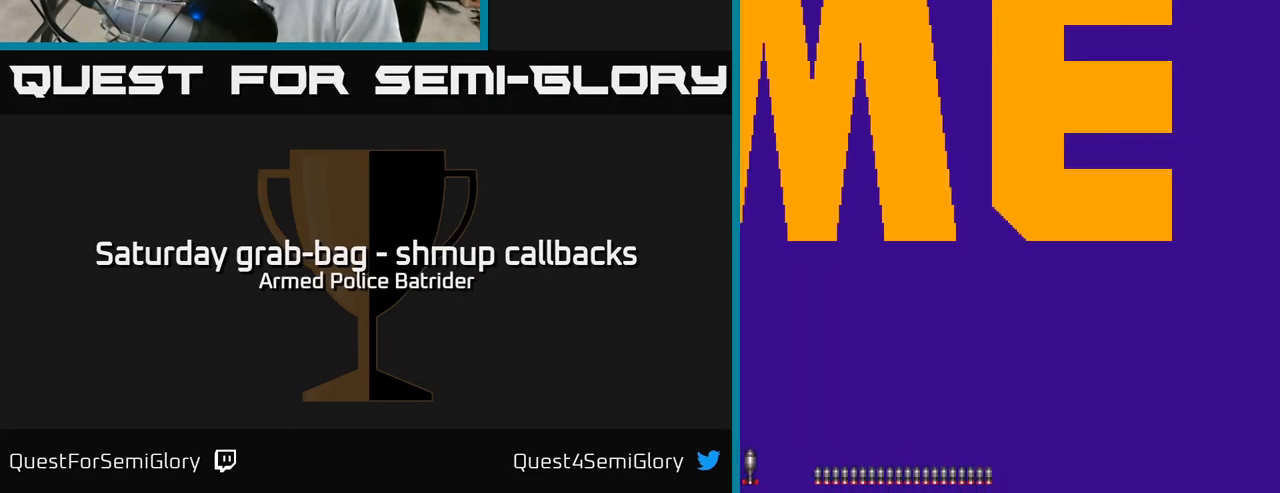
{"buttons": [], "left_stick": "center", "right_stick": "center", "events": []}
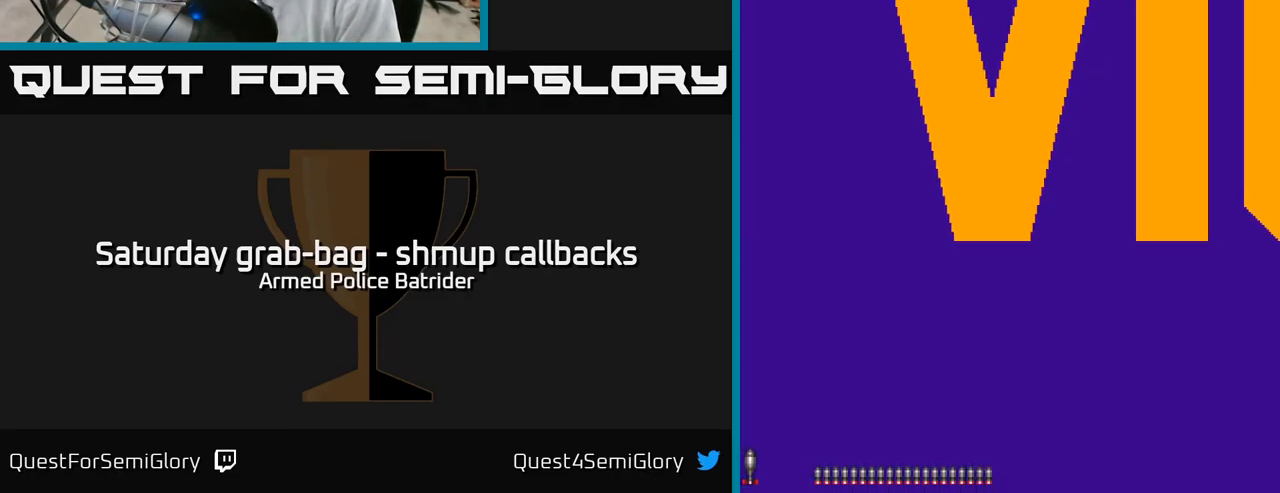
{"buttons": [], "left_stick": "center", "right_stick": "center", "events": []}
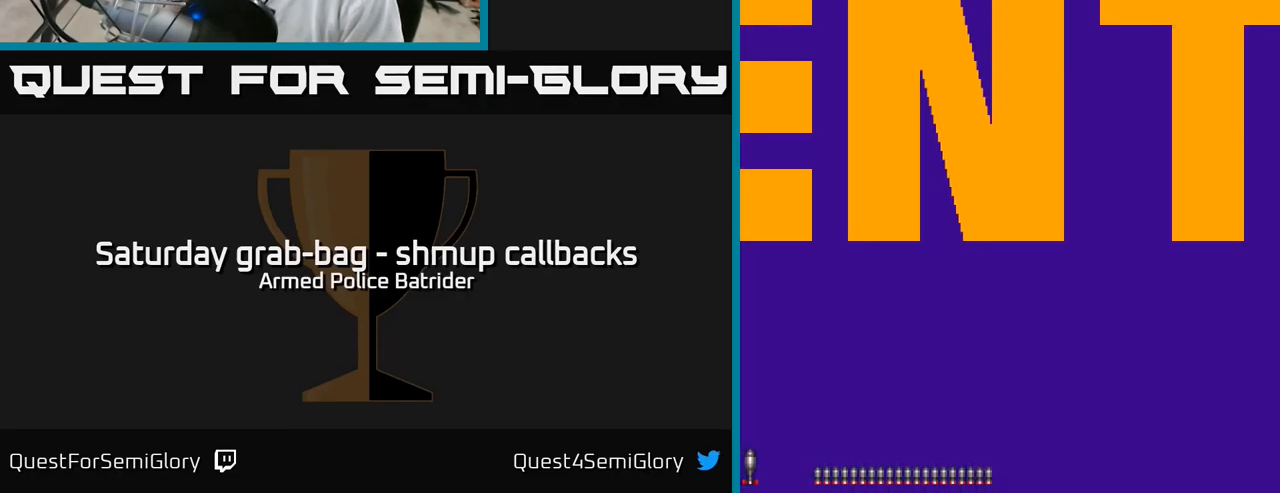
{"buttons": [], "left_stick": "center", "right_stick": "center", "events": []}
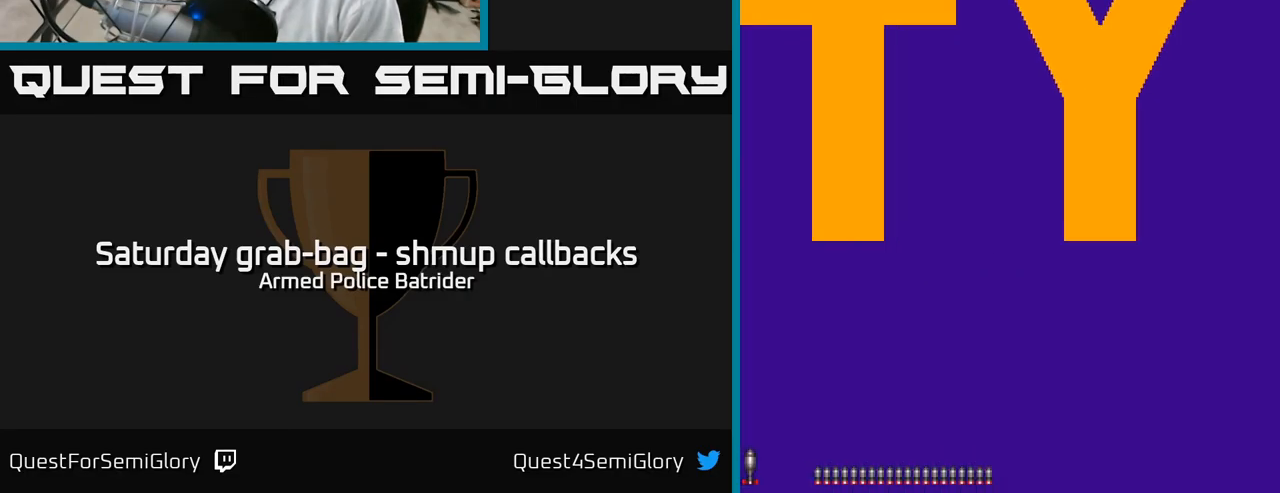
{"buttons": [], "left_stick": "center", "right_stick": "center", "events": []}
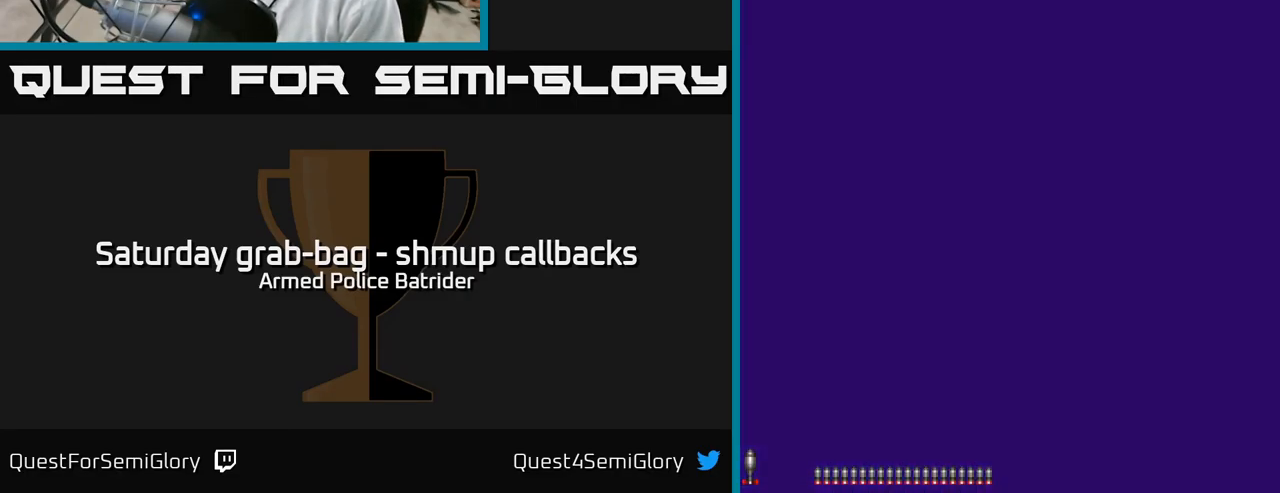
{"buttons": [], "left_stick": "center", "right_stick": "center", "events": []}
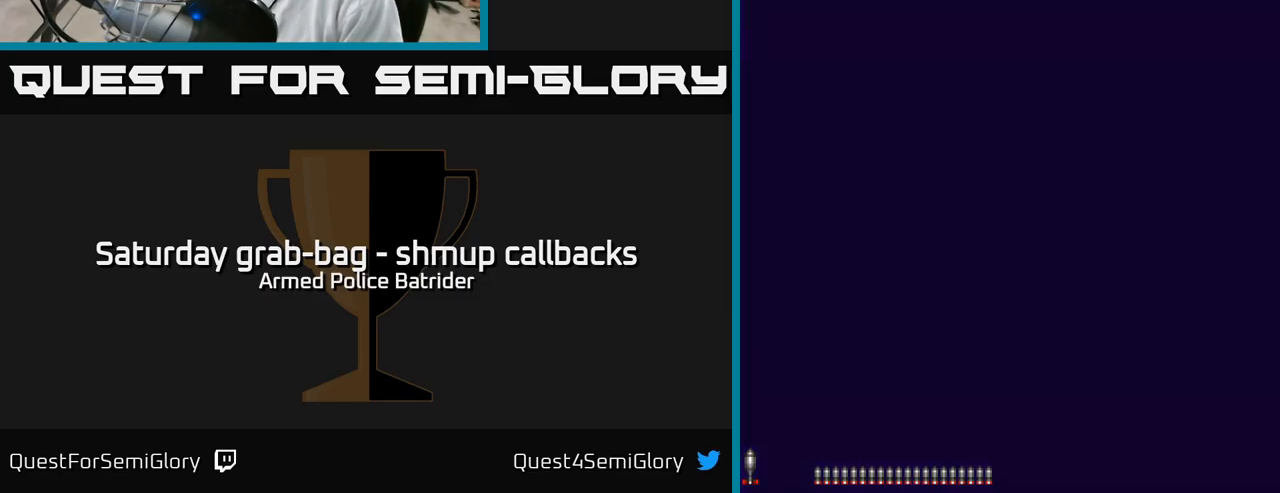
{"buttons": [], "left_stick": "center", "right_stick": "center", "events": []}
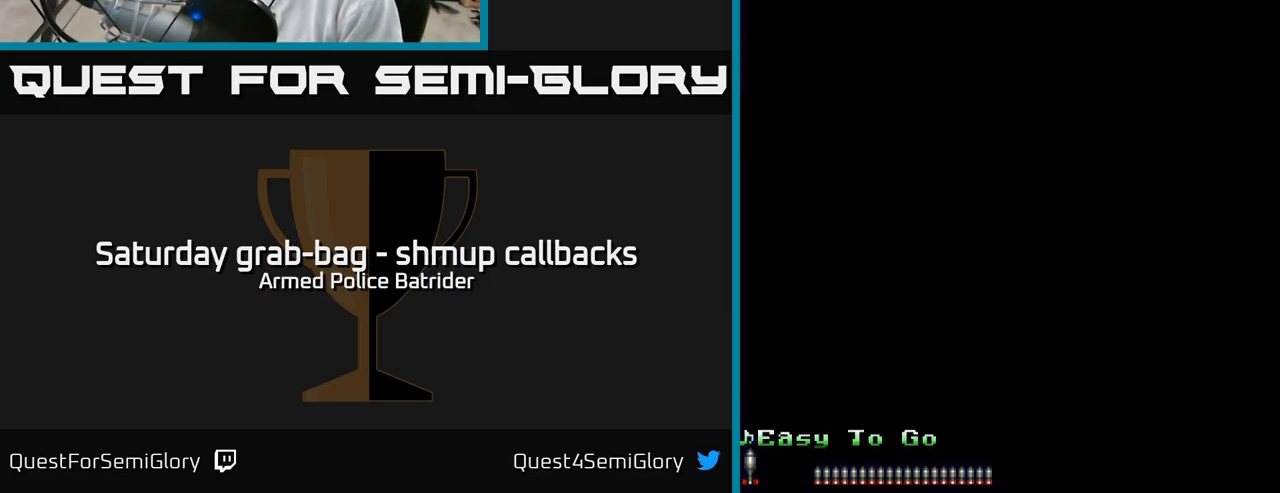
{"buttons": [], "left_stick": "center", "right_stick": "center", "events": []}
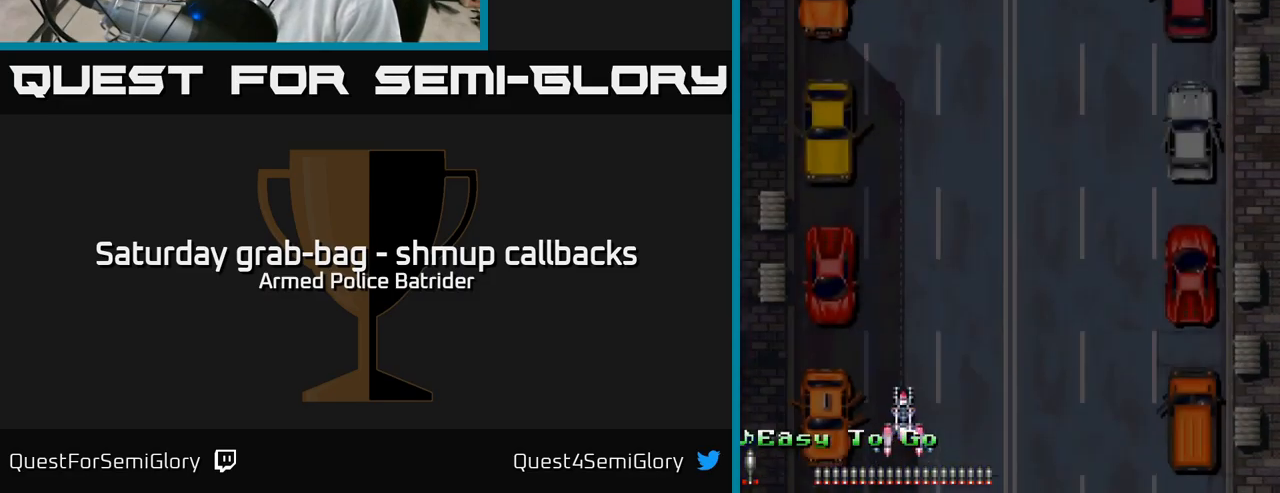
{"buttons": ["A"], "left_stick": "center", "right_stick": "center", "events": [[34, "A", "down"], [67, "DPAD_LEFT", "down"], [267, "DPAD_DOWN", "down"], [300, "DPAD_LEFT", "up"], [400, "DPAD_DOWN", "up"]]}
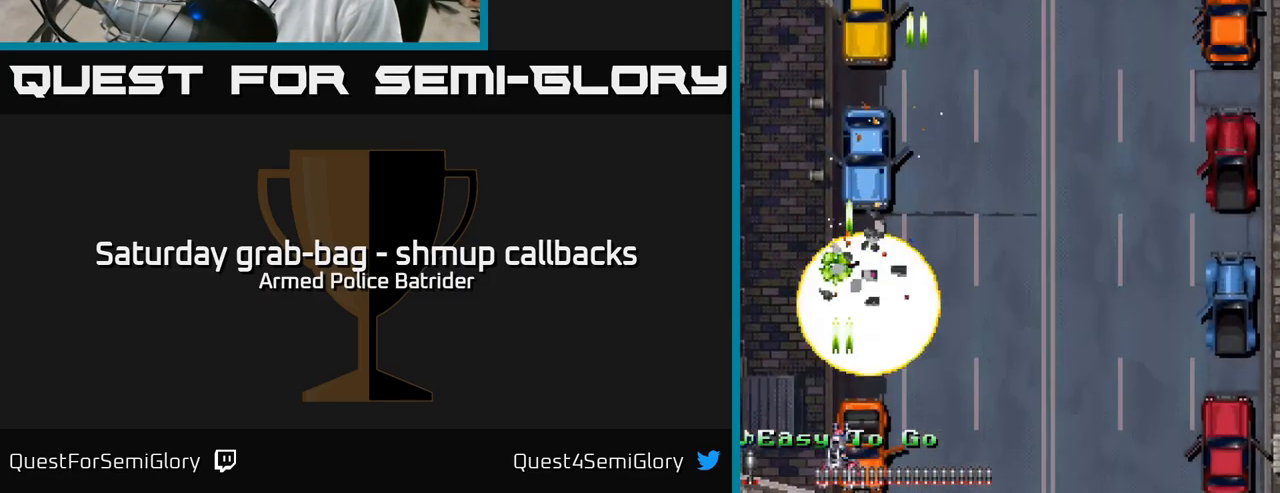
{"buttons": ["A"], "left_stick": "center", "right_stick": "center", "events": [[150, "DPAD_RIGHT", "down"], [217, "DPAD_RIGHT", "up"]]}
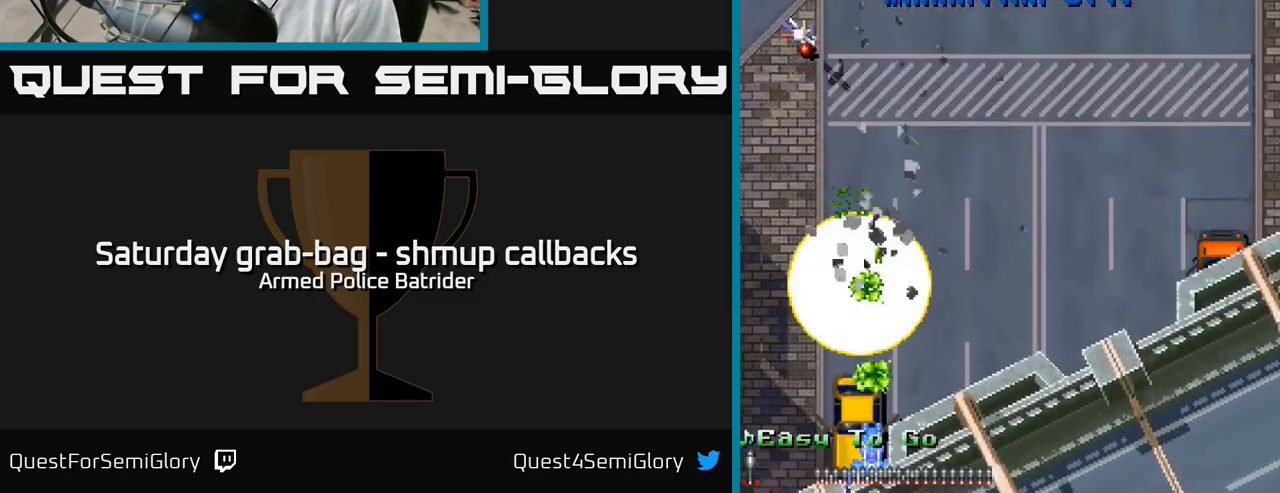
{"buttons": ["A", "DPAD_LEFT"], "left_stick": "center", "right_stick": "center", "events": [[117, "DPAD_LEFT", "down"]]}
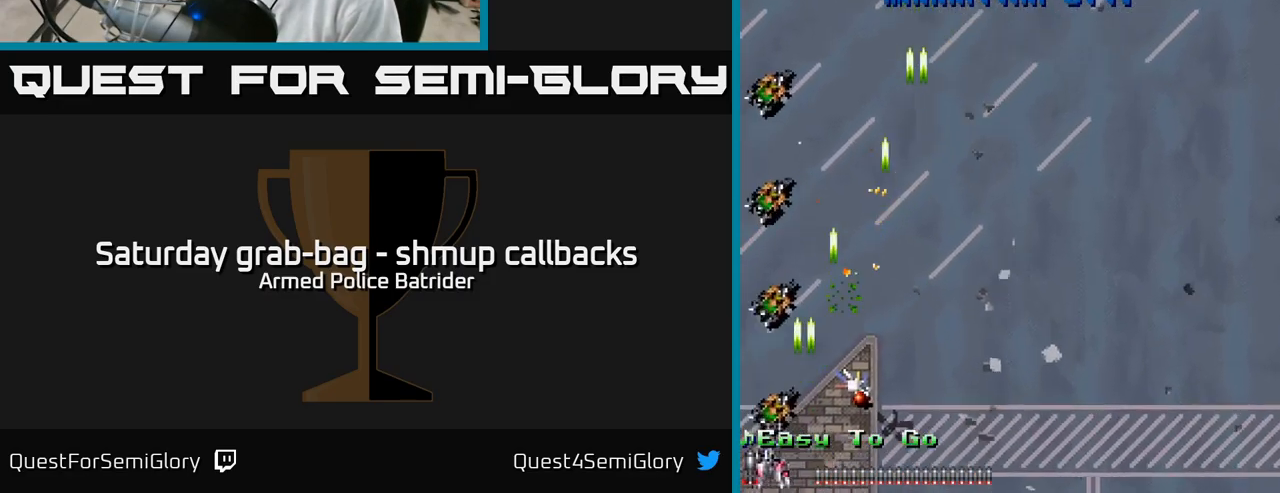
{"buttons": ["A", "DPAD_DOWN", "DPAD_RIGHT"], "left_stick": "center", "right_stick": "center", "events": [[50, "DPAD_UP", "down"], [67, "DPAD_LEFT", "up"], [117, "DPAD_RIGHT", "down"], [167, "DPAD_UP", "up"], [350, "DPAD_DOWN", "down"]]}
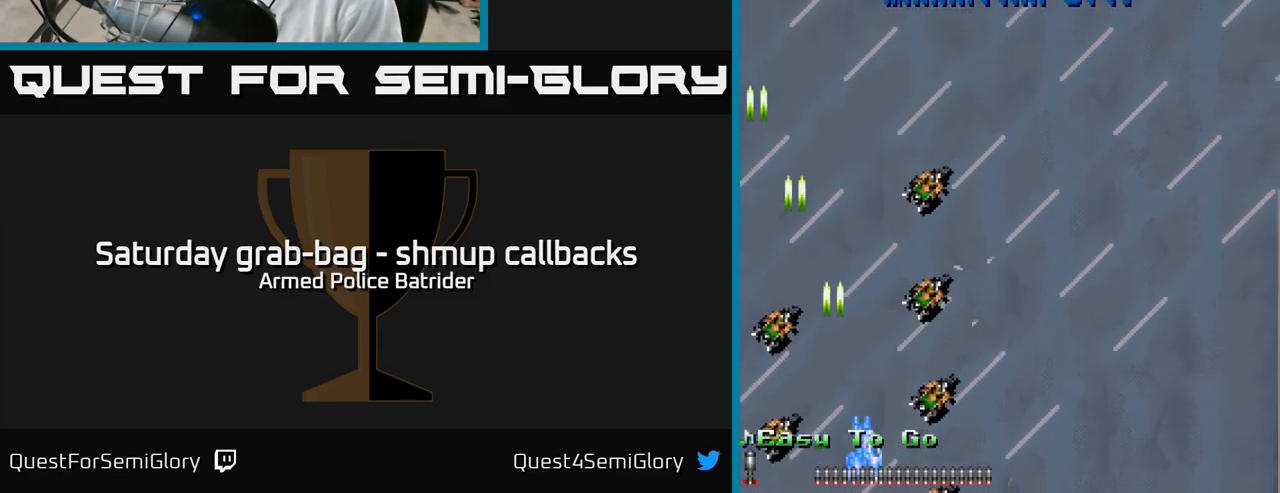
{"buttons": ["A", "DPAD_RIGHT"], "left_stick": "center", "right_stick": "center", "events": [[50, "DPAD_DOWN", "up"]]}
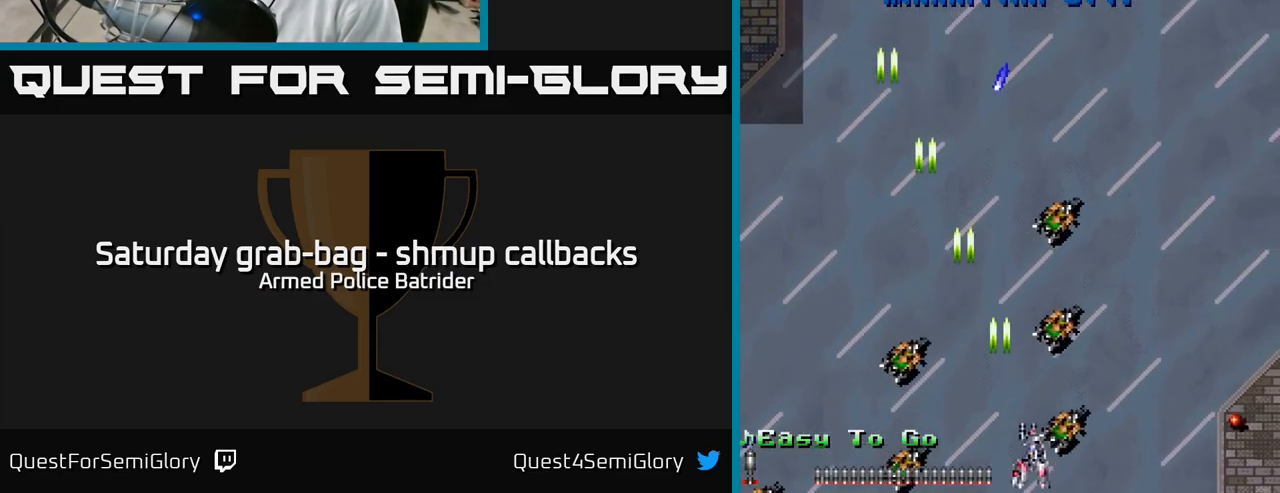
{"buttons": ["A", "DPAD_LEFT"], "left_stick": "center", "right_stick": "center", "events": [[367, "DPAD_RIGHT", "up"], [400, "DPAD_LEFT", "down"]]}
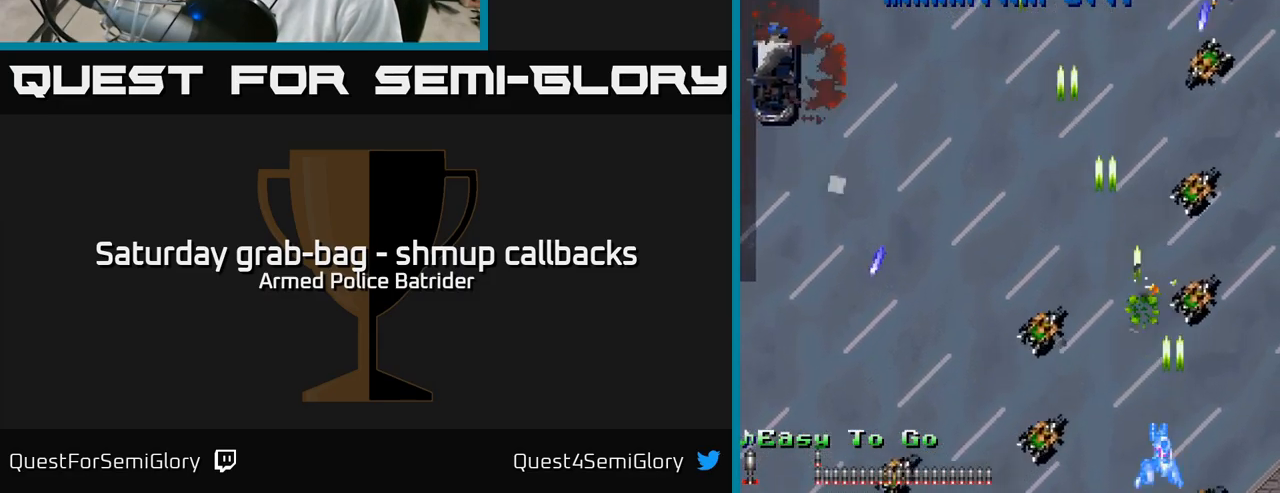
{"buttons": ["A", "DPAD_LEFT"], "left_stick": "center", "right_stick": "center", "events": [[150, "DPAD_LEFT", "up"], [184, "DPAD_RIGHT", "down"], [300, "DPAD_UP", "down"], [317, "DPAD_RIGHT", "up"], [350, "DPAD_LEFT", "down"], [384, "DPAD_UP", "up"]]}
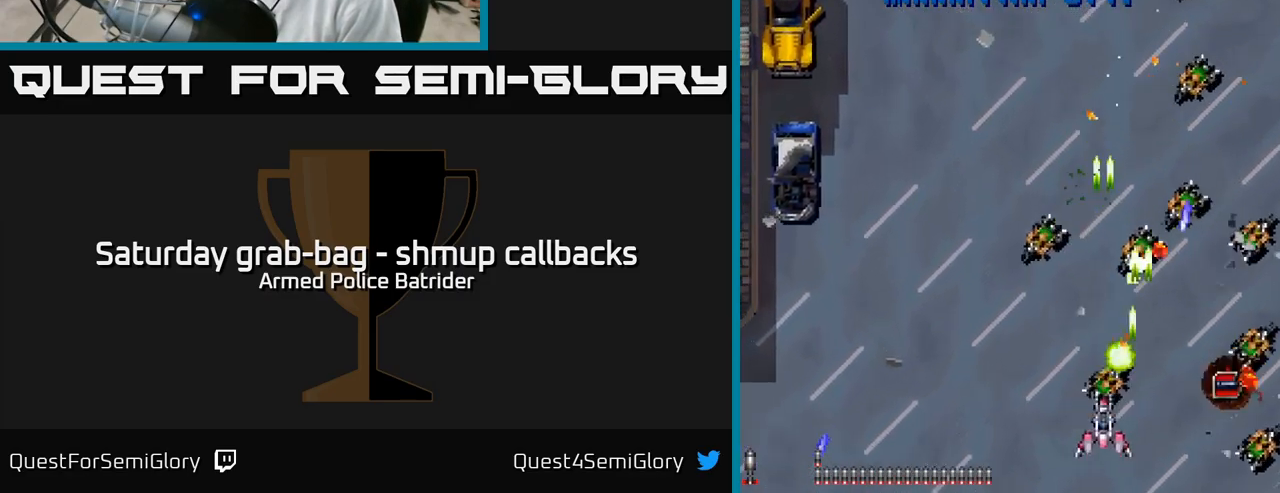
{"buttons": ["A"], "left_stick": "center", "right_stick": "center", "events": [[217, "DPAD_LEFT", "up"], [250, "DPAD_RIGHT", "down"], [400, "DPAD_DOWN", "down"], [450, "DPAD_RIGHT", "up"], [466, "DPAD_DOWN", "up"]]}
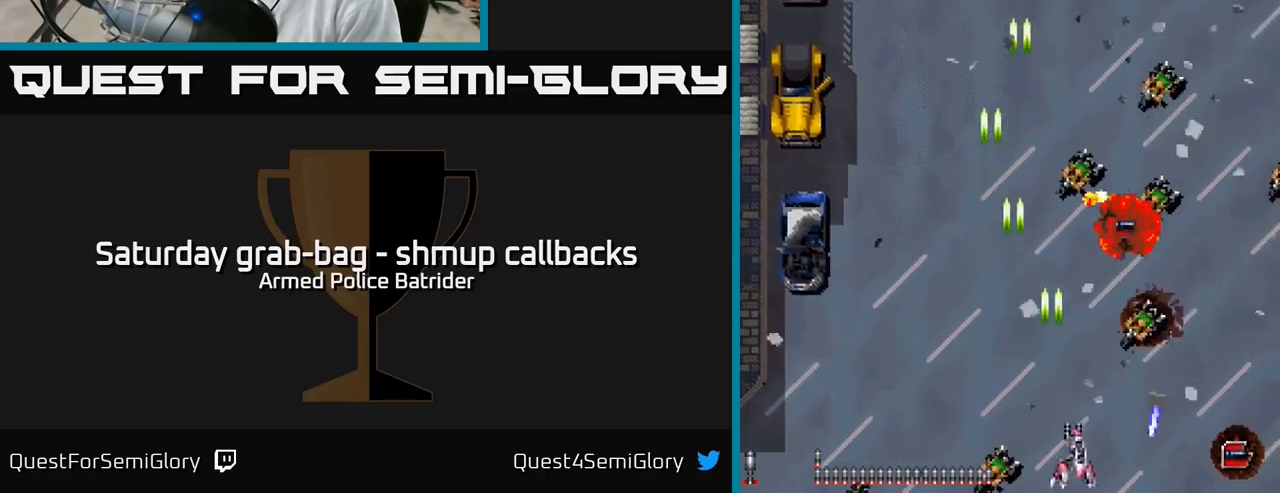
{"buttons": ["A", "DPAD_RIGHT"], "left_stick": "center", "right_stick": "center", "events": [[17, "DPAD_UP", "down"], [100, "DPAD_RIGHT", "down"], [167, "DPAD_UP", "up"], [267, "DPAD_DOWN", "down"], [384, "DPAD_DOWN", "up"]]}
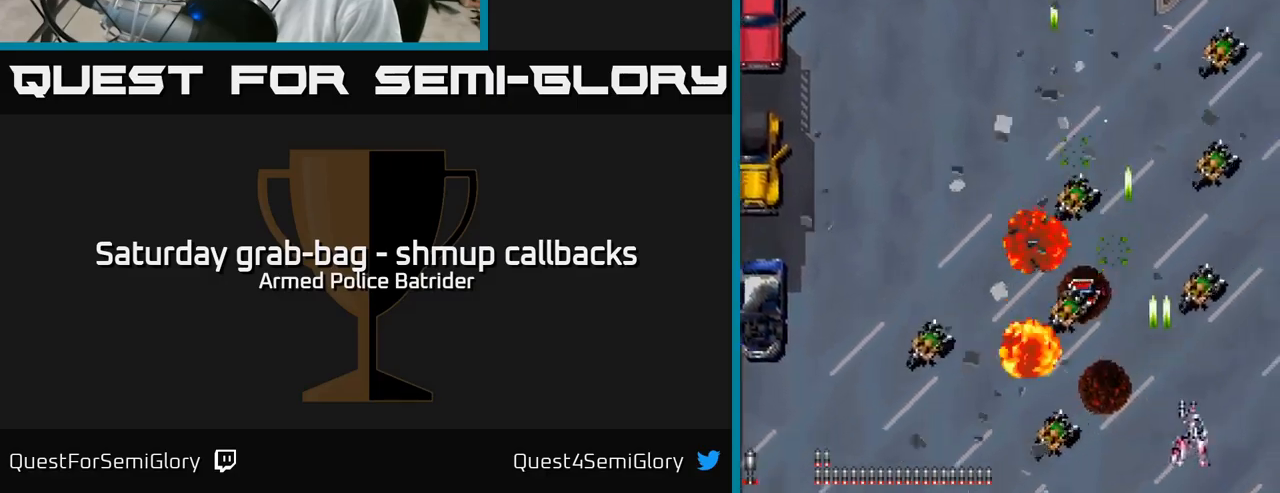
{"buttons": ["A", "DPAD_UP", "DPAD_LEFT"], "left_stick": "center", "right_stick": "center", "events": [[100, "DPAD_DOWN", "down"], [134, "DPAD_RIGHT", "up"], [184, "DPAD_LEFT", "down"], [217, "DPAD_DOWN", "up"], [417, "DPAD_UP", "down"]]}
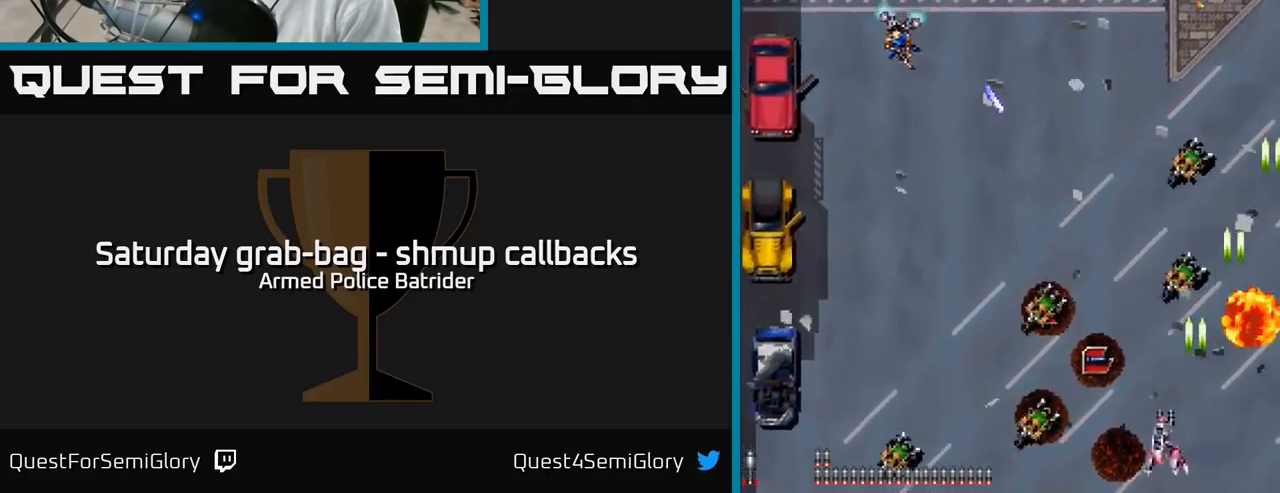
{"buttons": ["A", "DPAD_DOWN"], "left_stick": "center", "right_stick": "center", "events": [[217, "DPAD_UP", "up"], [284, "DPAD_DOWN", "down"], [300, "DPAD_LEFT", "up"], [350, "DPAD_RIGHT", "down"], [484, "DPAD_RIGHT", "up"]]}
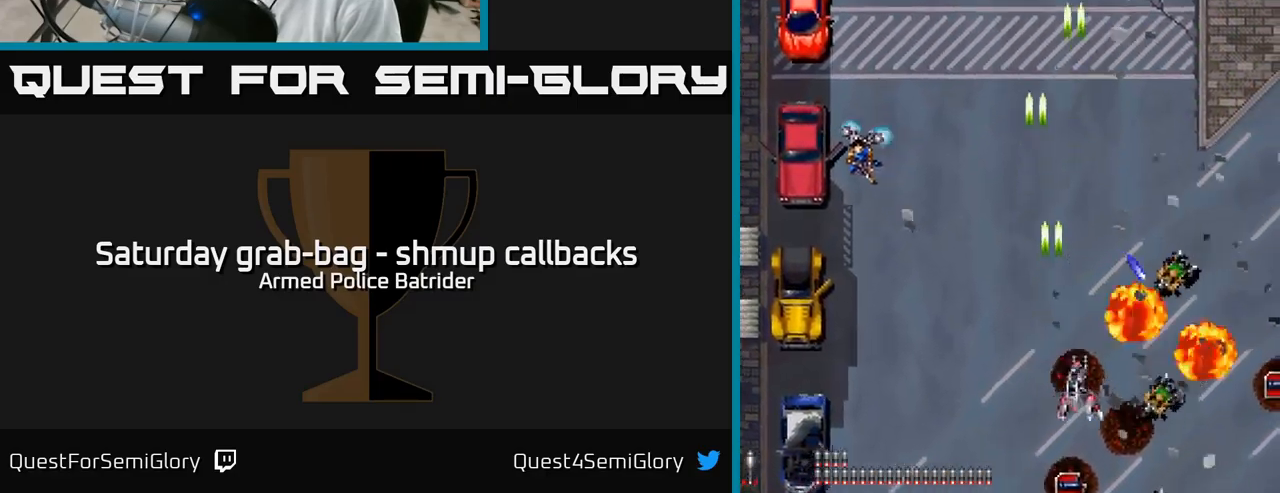
{"buttons": ["A", "DPAD_LEFT"], "left_stick": "center", "right_stick": "center", "events": [[17, "DPAD_LEFT", "down"], [67, "DPAD_DOWN", "up"]]}
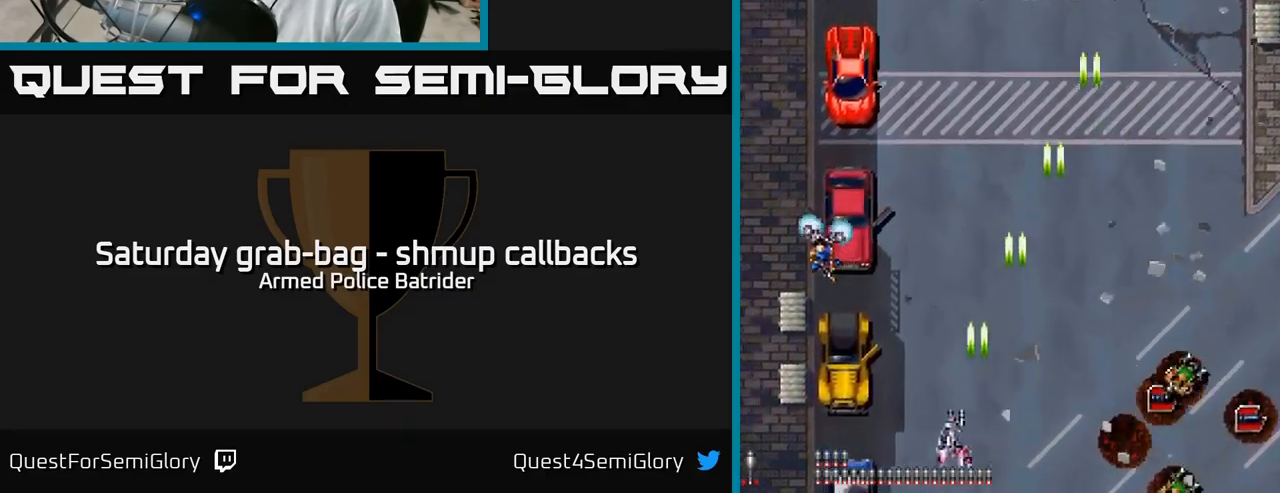
{"buttons": ["A", "DPAD_RIGHT"], "left_stick": "center", "right_stick": "center", "events": [[384, "DPAD_DOWN", "down"], [384, "DPAD_LEFT", "up"], [400, "DPAD_RIGHT", "down"], [434, "DPAD_DOWN", "up"]]}
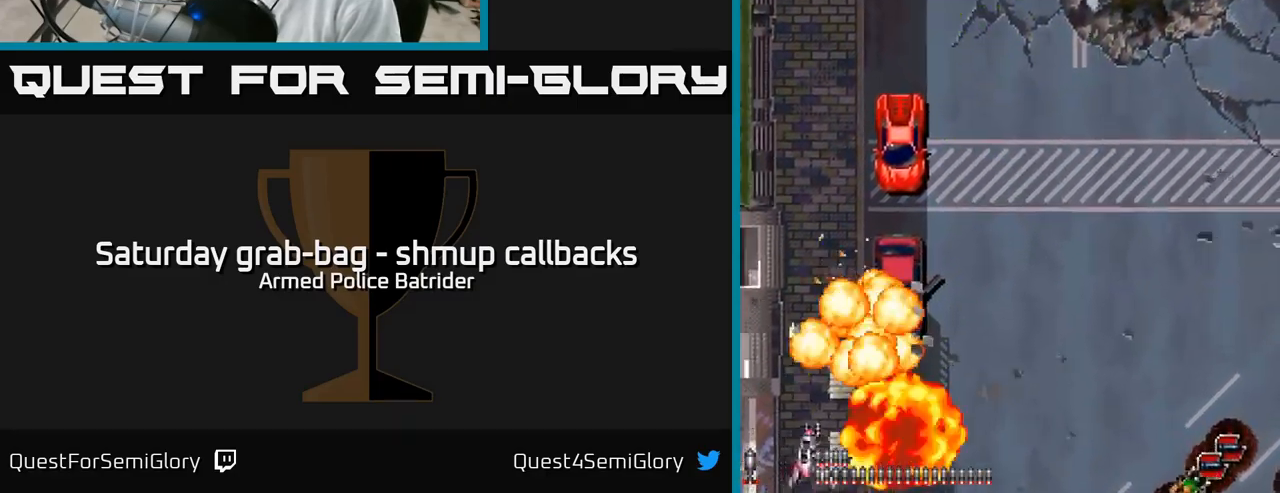
{"buttons": ["A", "DPAD_RIGHT"], "left_stick": "center", "right_stick": "center"}
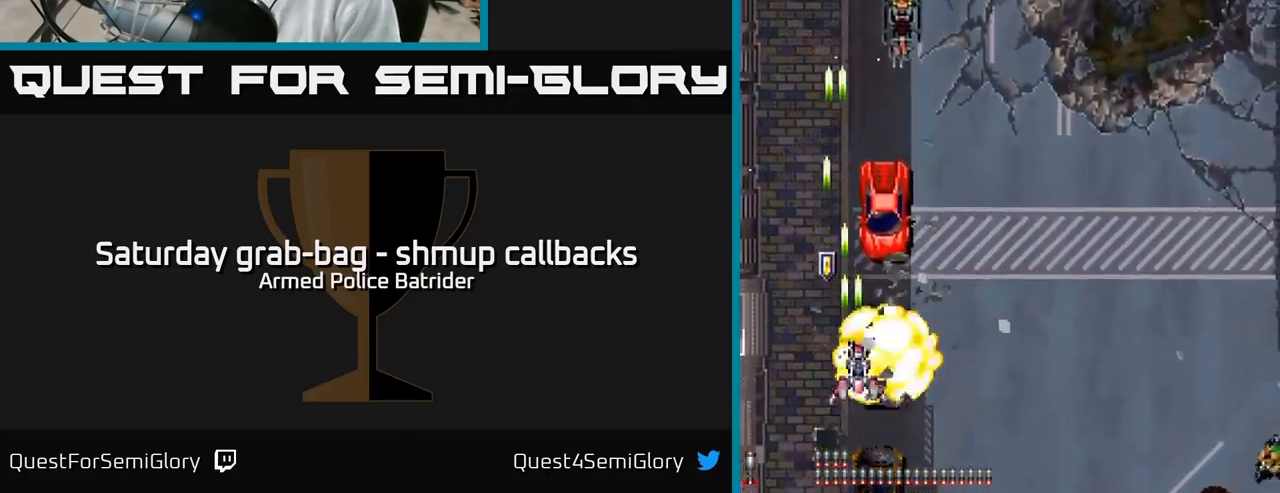
{"buttons": ["A", "DPAD_DOWN"], "left_stick": "center", "right_stick": "center", "events": [[50, "DPAD_RIGHT", "up"], [50, "DPAD_UP", "down"], [84, "DPAD_LEFT", "down"], [267, "DPAD_LEFT", "up"], [300, "DPAD_UP", "up"], [317, "DPAD_DOWN", "down"]]}
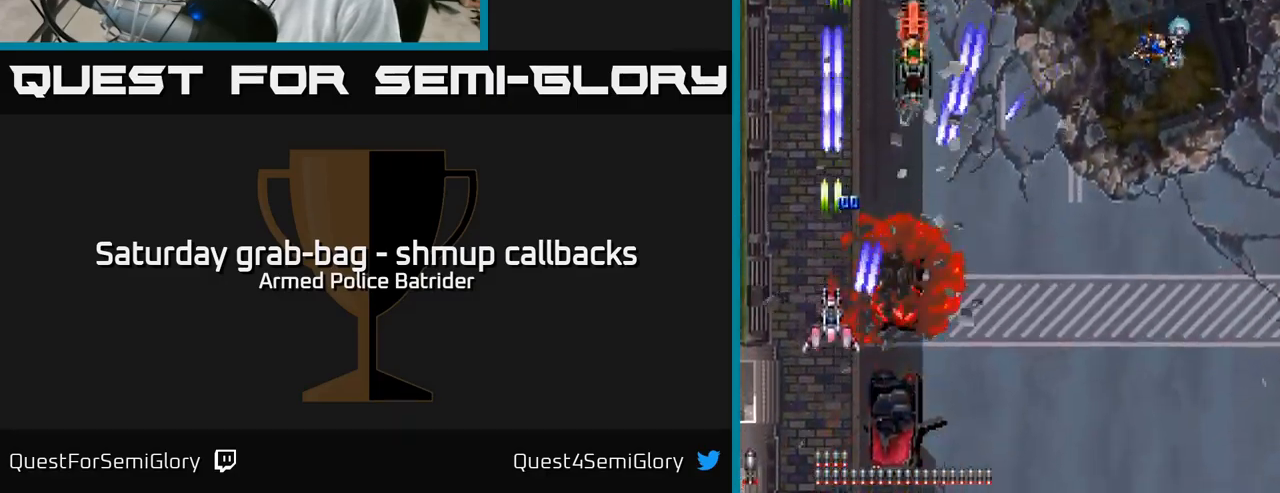
{"buttons": ["A", "DPAD_RIGHT"], "left_stick": "center", "right_stick": "center", "events": [[17, "DPAD_RIGHT", "down"], [334, "DPAD_DOWN", "up"]]}
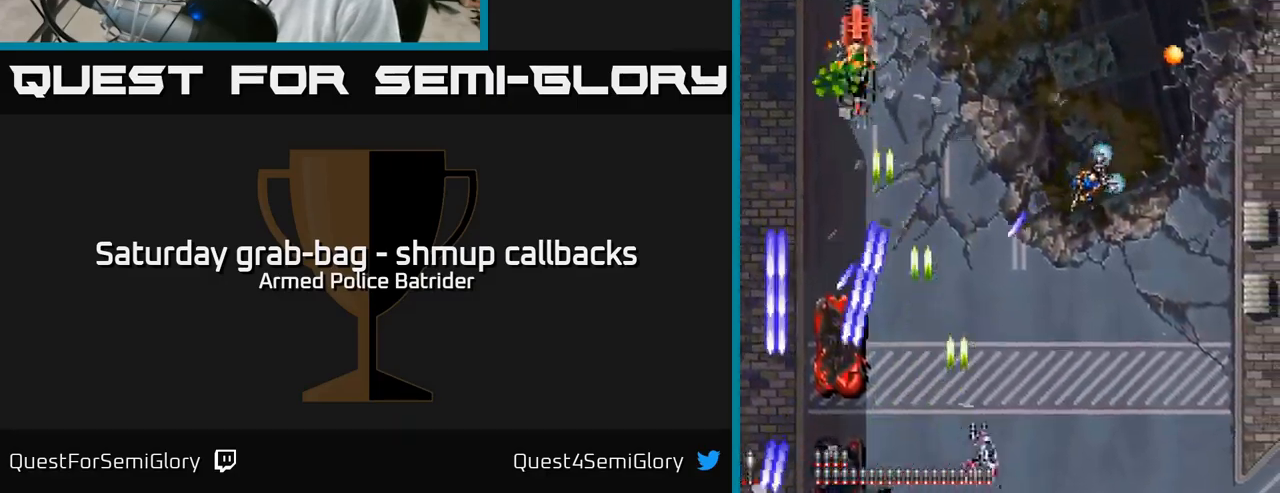
{"buttons": ["A", "DPAD_LEFT"], "left_stick": "center", "right_stick": "center", "events": [[250, "DPAD_RIGHT", "up"], [250, "DPAD_UP", "down"], [300, "DPAD_LEFT", "down"], [367, "DPAD_UP", "up"]]}